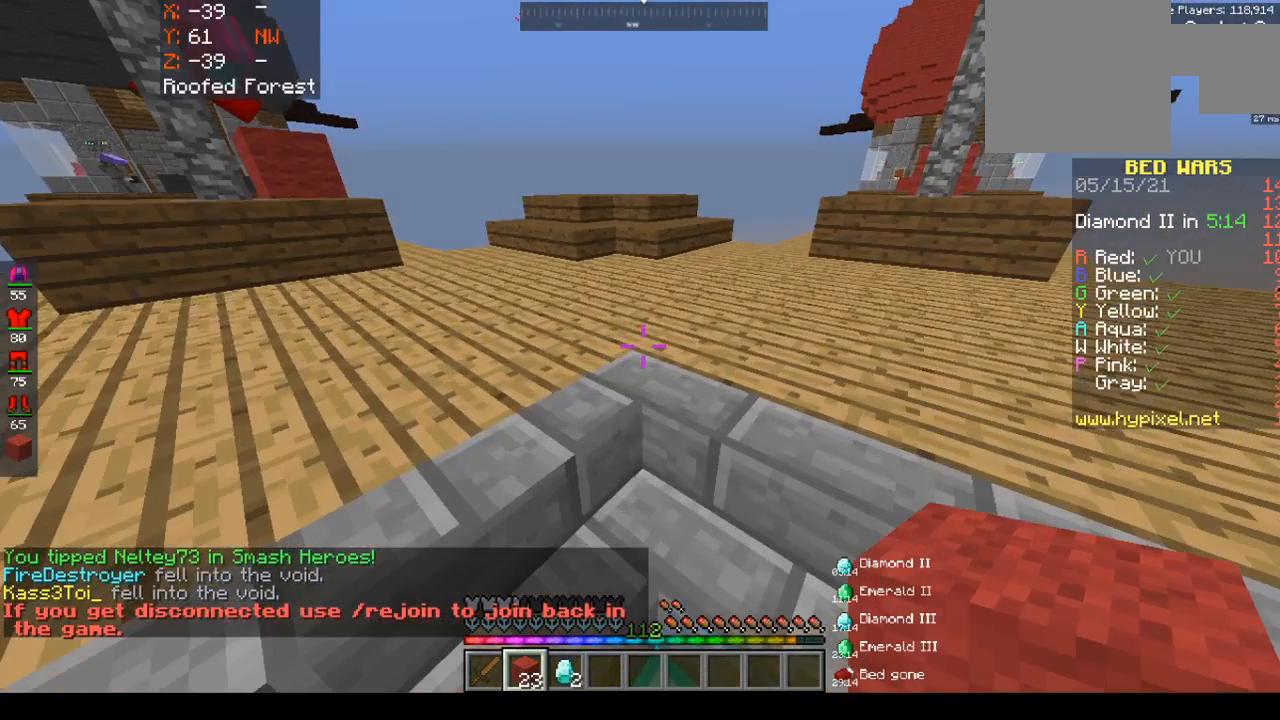
Gameplay with keyboard and mouse; each line is a JSON object with the keys and mouse buttons held at the frame after it. "events" lists presses ("down") and releases ("up") of "a", "d", "s", "space", "w", "mouse_left" and "mouse_right" between this image and that frame as [ms after this image, input, new state], when the widget could be followed in between. "mouse_left", "mouse_right" = the "left", "right" buttons of the "mouse" list. No other keys are recorded. Fast repeated clicks can show as one long hold. Mouse movement is not recorded.
{"keys": ["w"], "mouse": [], "events": [[467, "d", "up"]]}
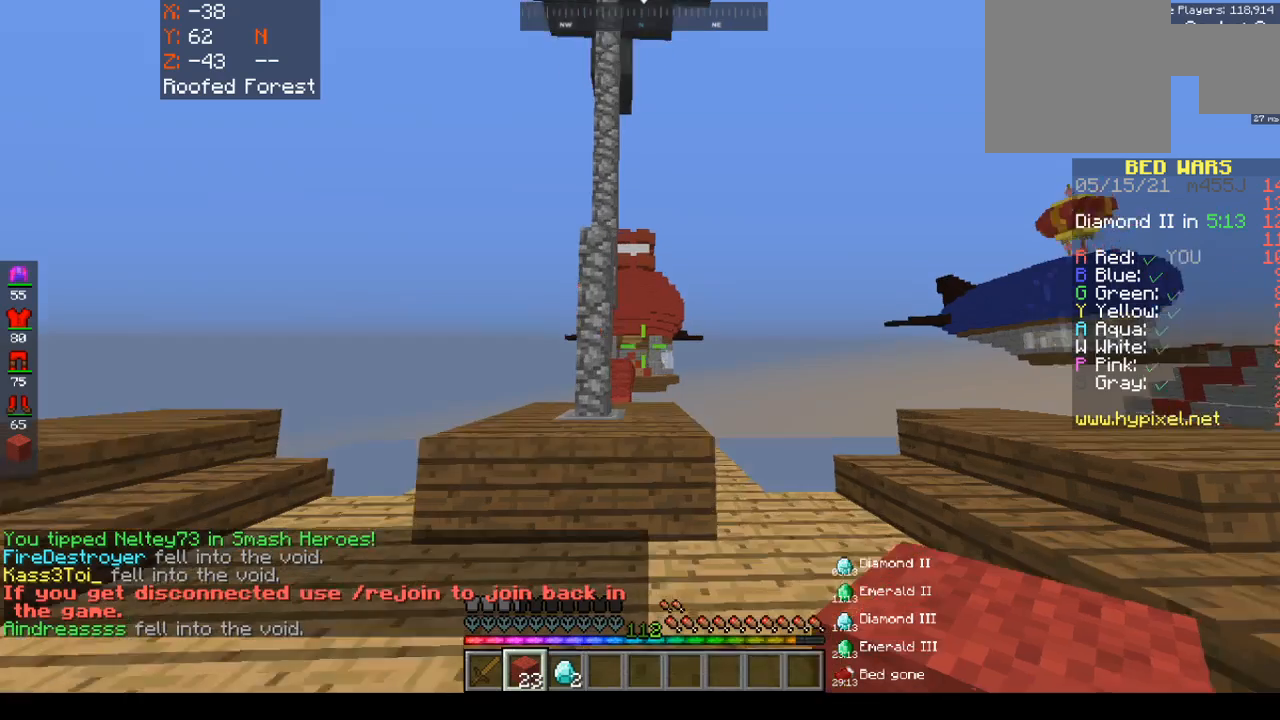
{"keys": ["space", "w"], "mouse": [], "events": [[100, "space", "down"]]}
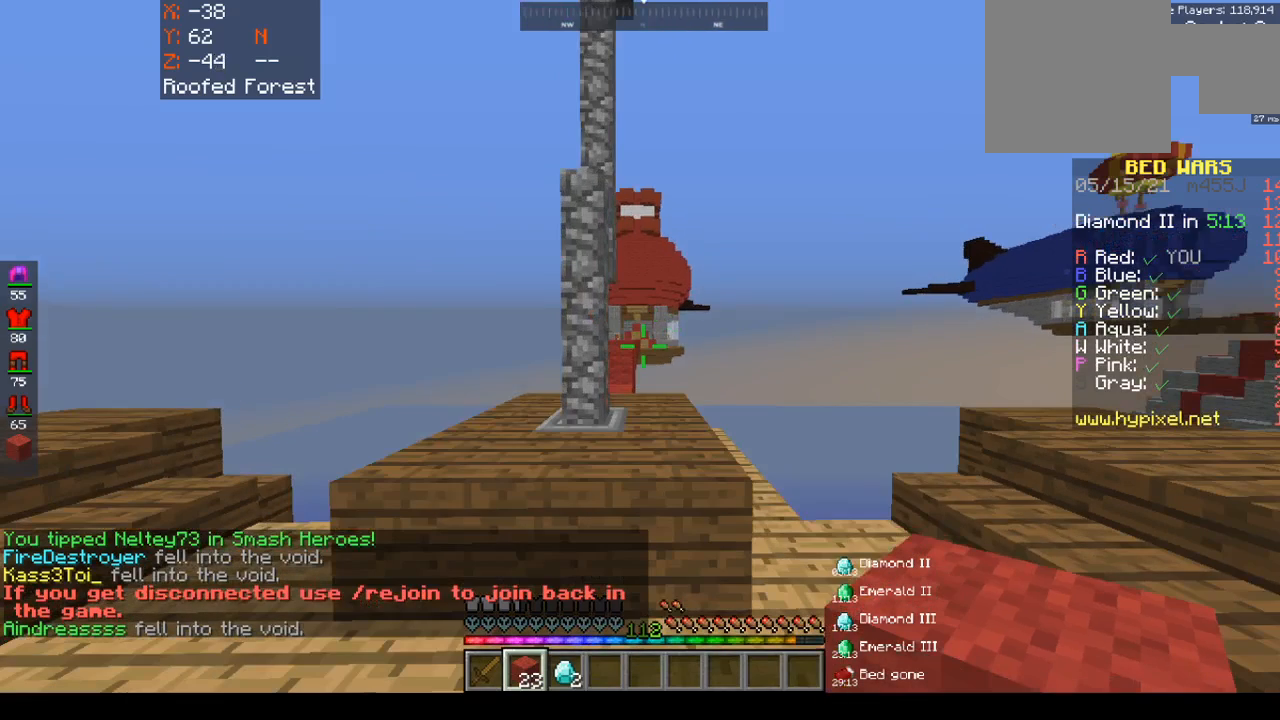
{"keys": ["space", "w"], "mouse": [], "events": []}
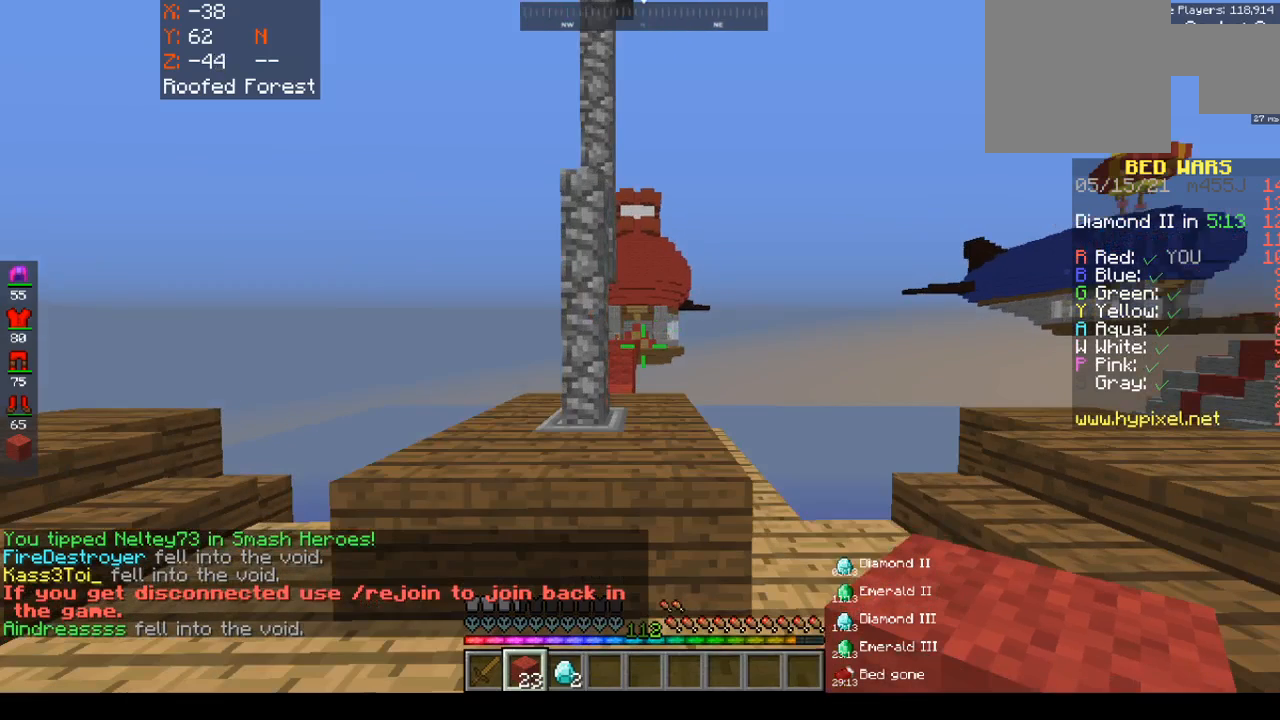
{"keys": ["space", "w"], "mouse": [], "events": [[167, "space", "up"], [233, "space", "down"]]}
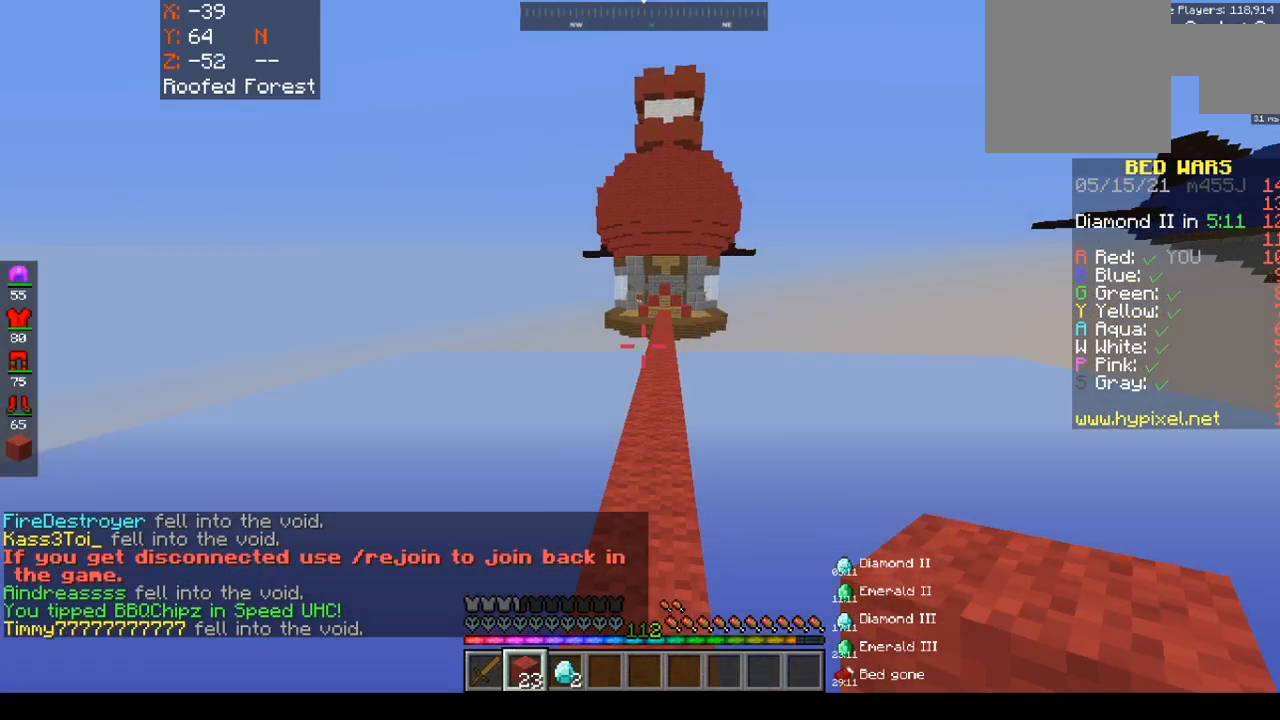
{"keys": ["space", "w"], "mouse": [], "events": []}
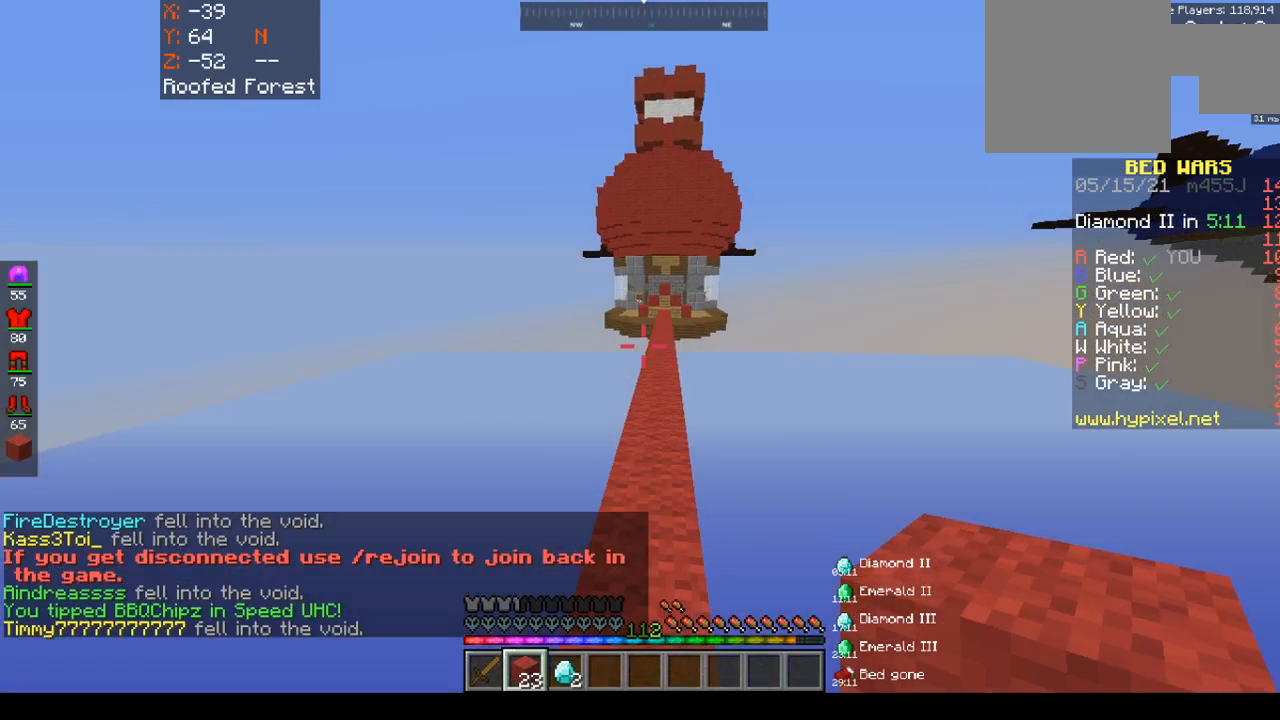
{"keys": ["w"], "mouse": [], "events": [[217, "space", "up"]]}
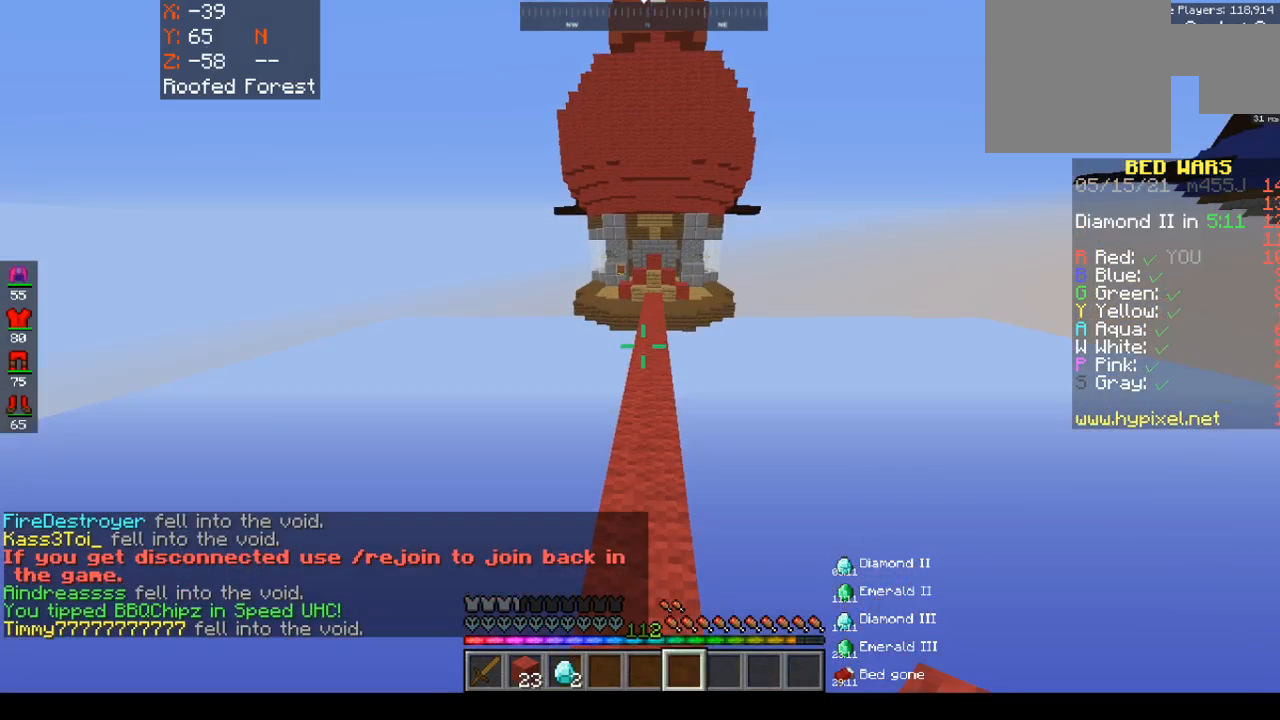
{"keys": ["space", "w"], "mouse": [], "events": [[300, "space", "down"]]}
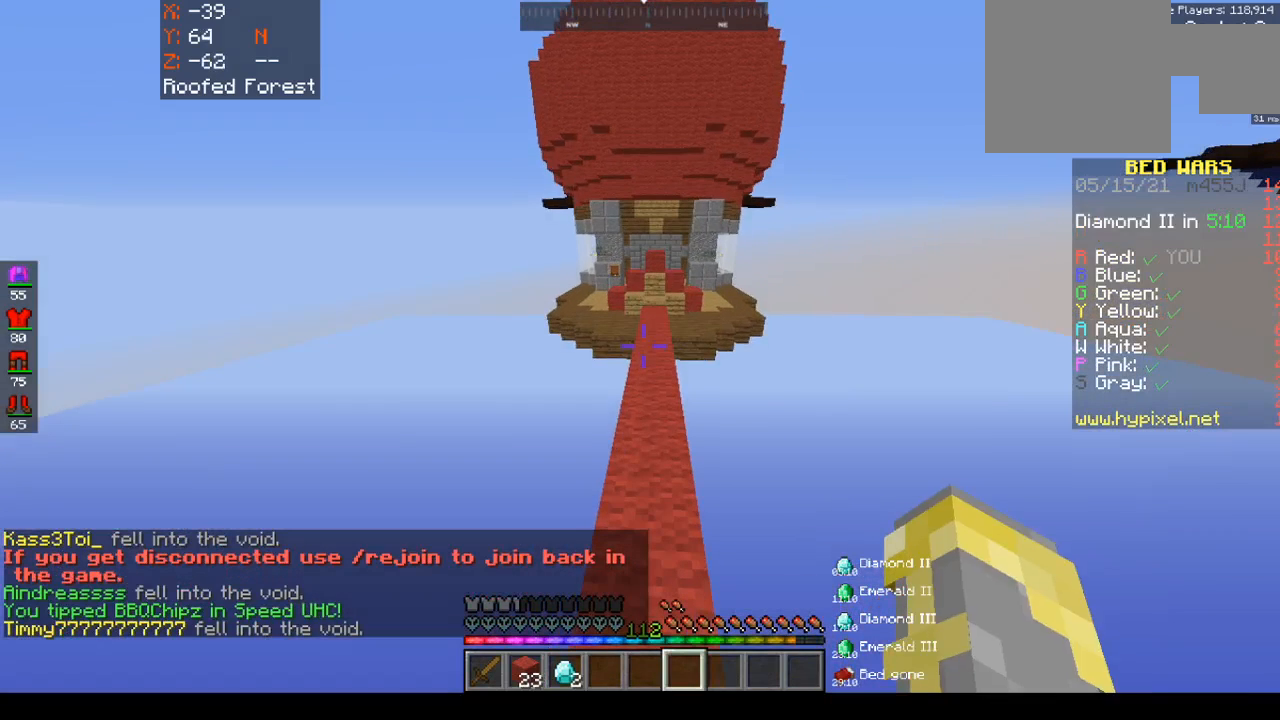
{"keys": ["space", "w"], "mouse": [], "events": []}
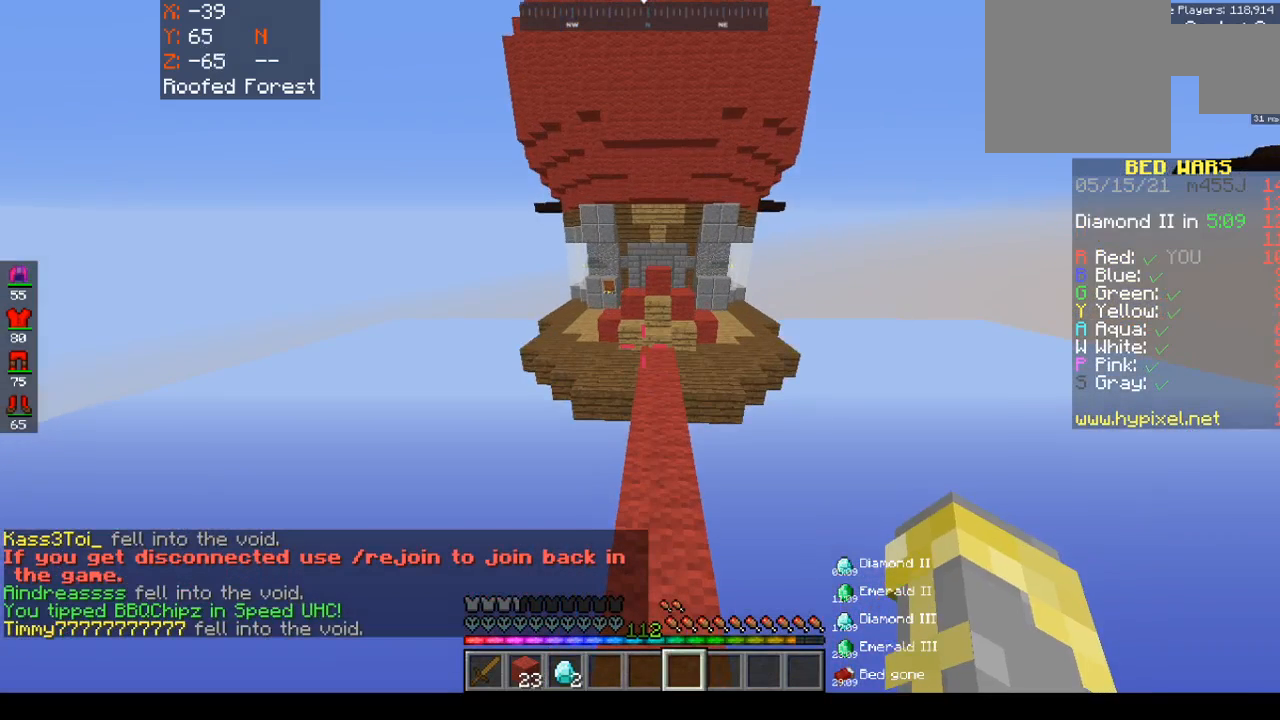
{"keys": ["space", "w"], "mouse": [], "events": []}
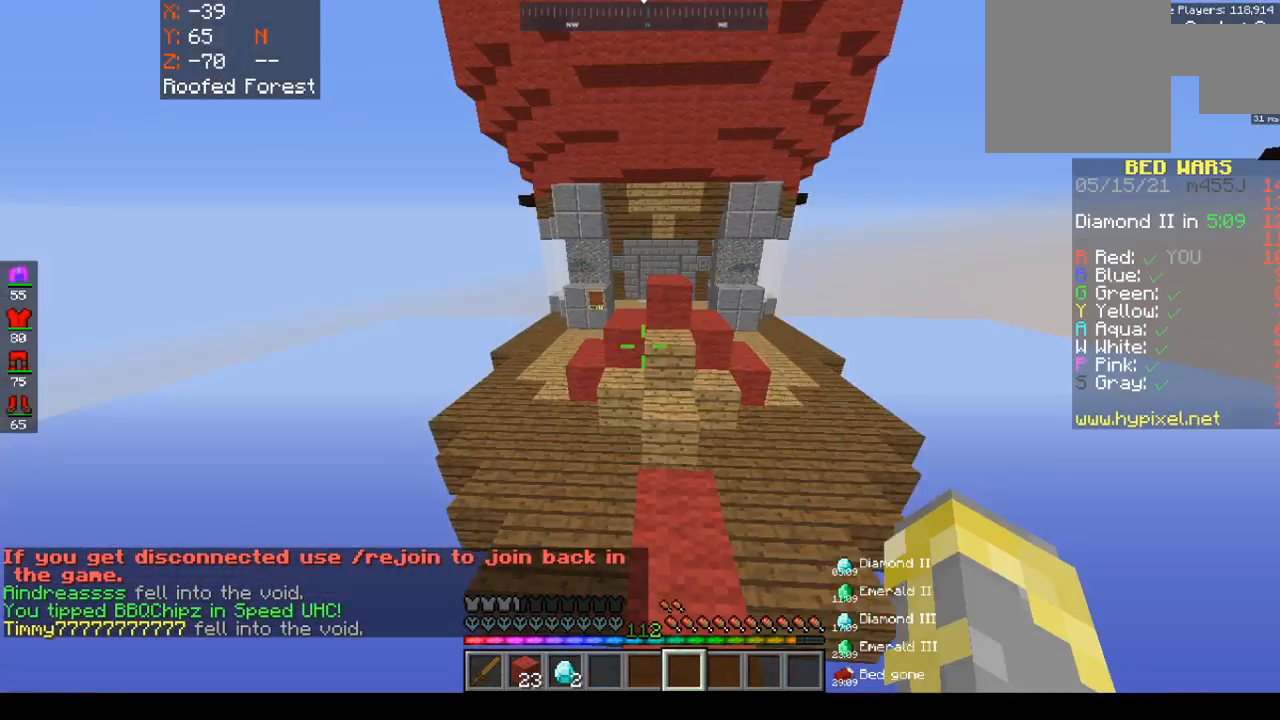
{"keys": ["a", "space", "w"], "mouse": [], "events": [[150, "a", "down"], [150, "space", "up"], [500, "space", "down"]]}
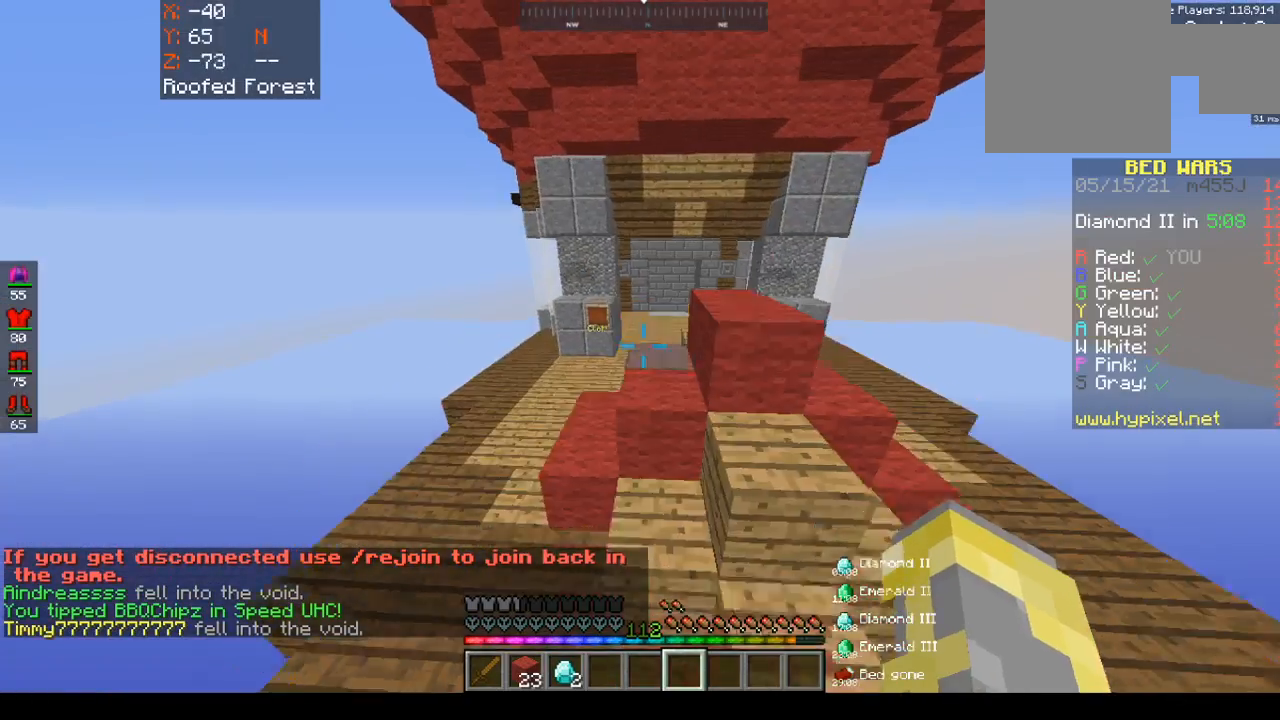
{"keys": ["space", "w"], "mouse": [], "events": [[200, "a", "up"], [200, "space", "up"], [383, "space", "down"]]}
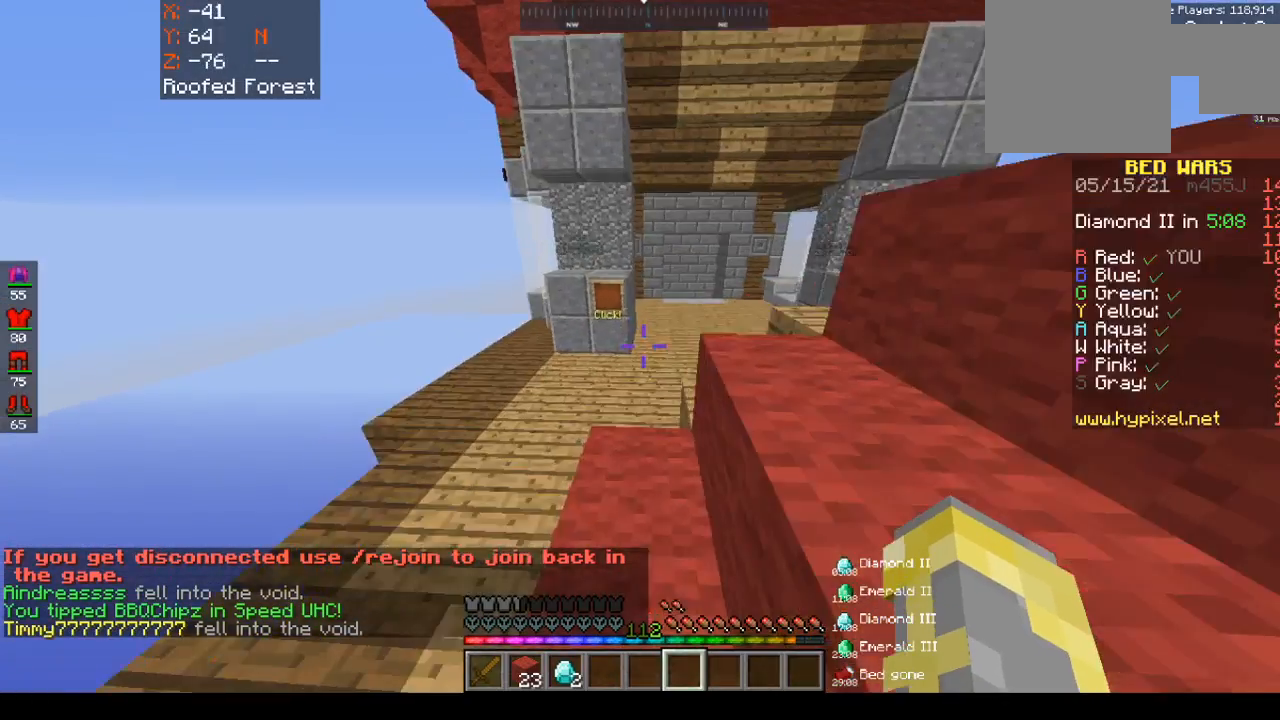
{"keys": ["space", "w"], "mouse": [], "events": []}
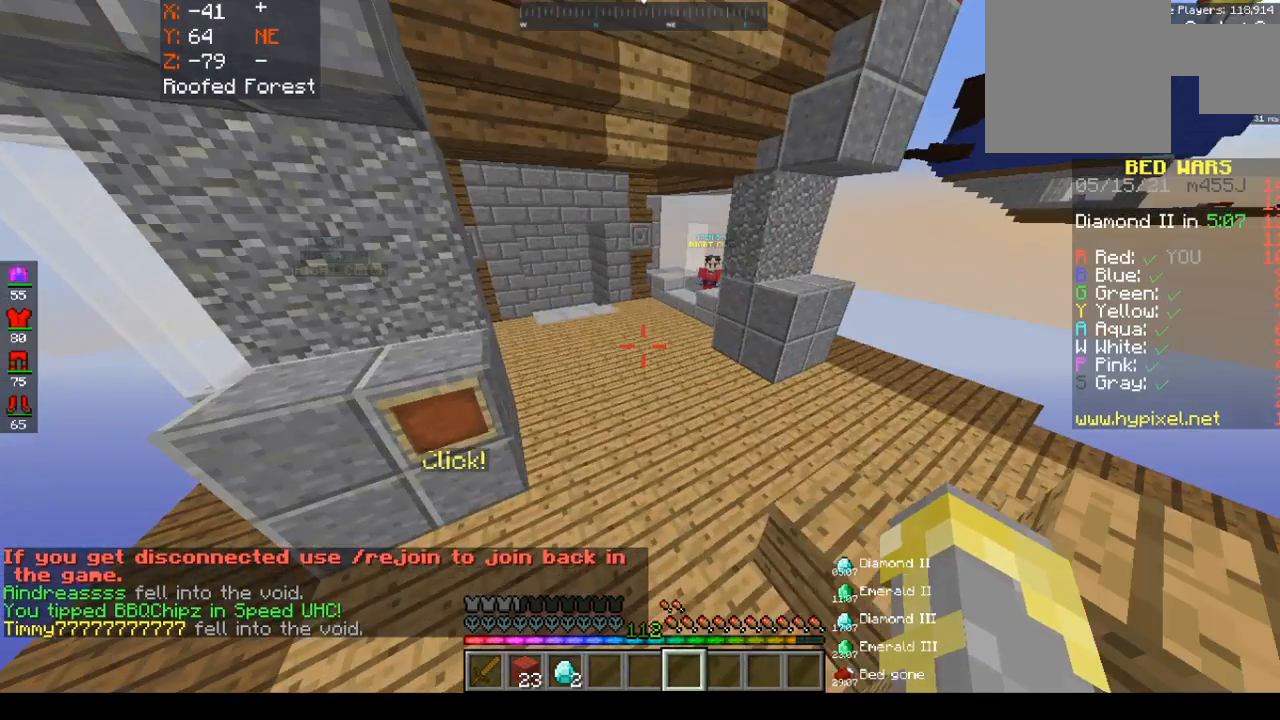
{"keys": ["space", "w"], "mouse": [], "events": [[183, "d", "down"], [400, "d", "up"]]}
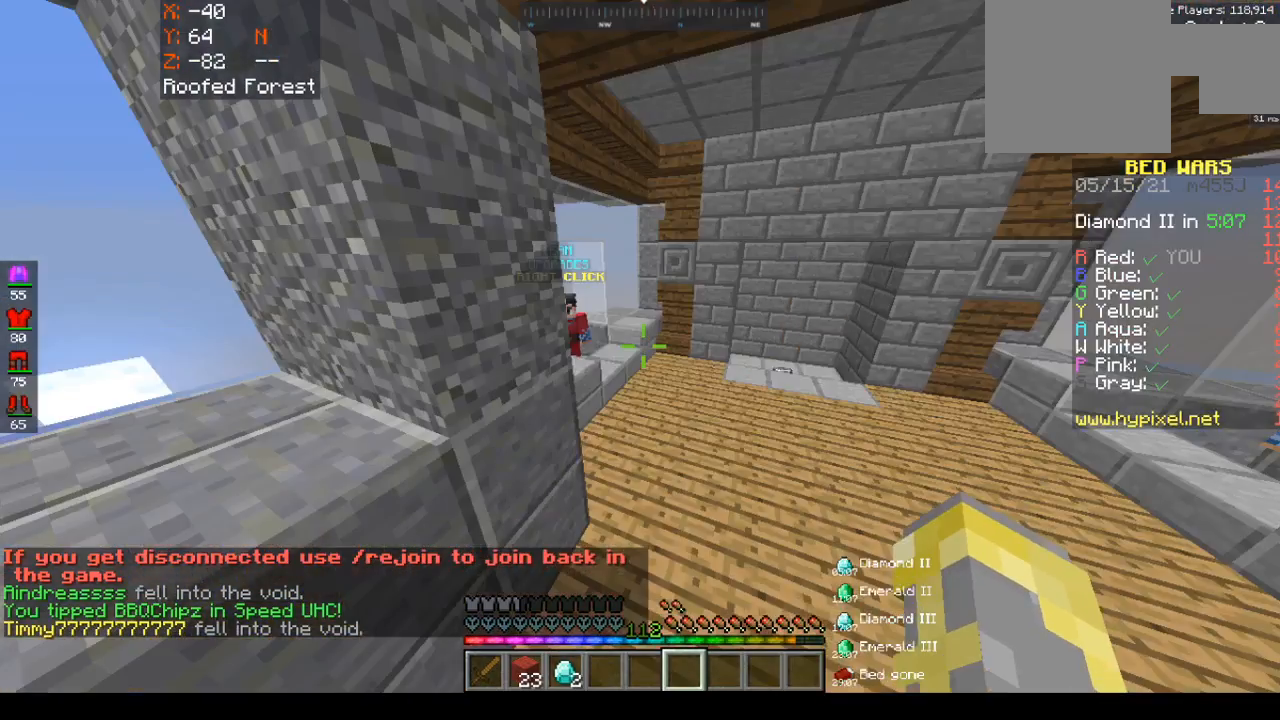
{"keys": ["w"], "mouse": ["right"], "events": [[217, "space", "up"], [483, "mouse_right", "down"]]}
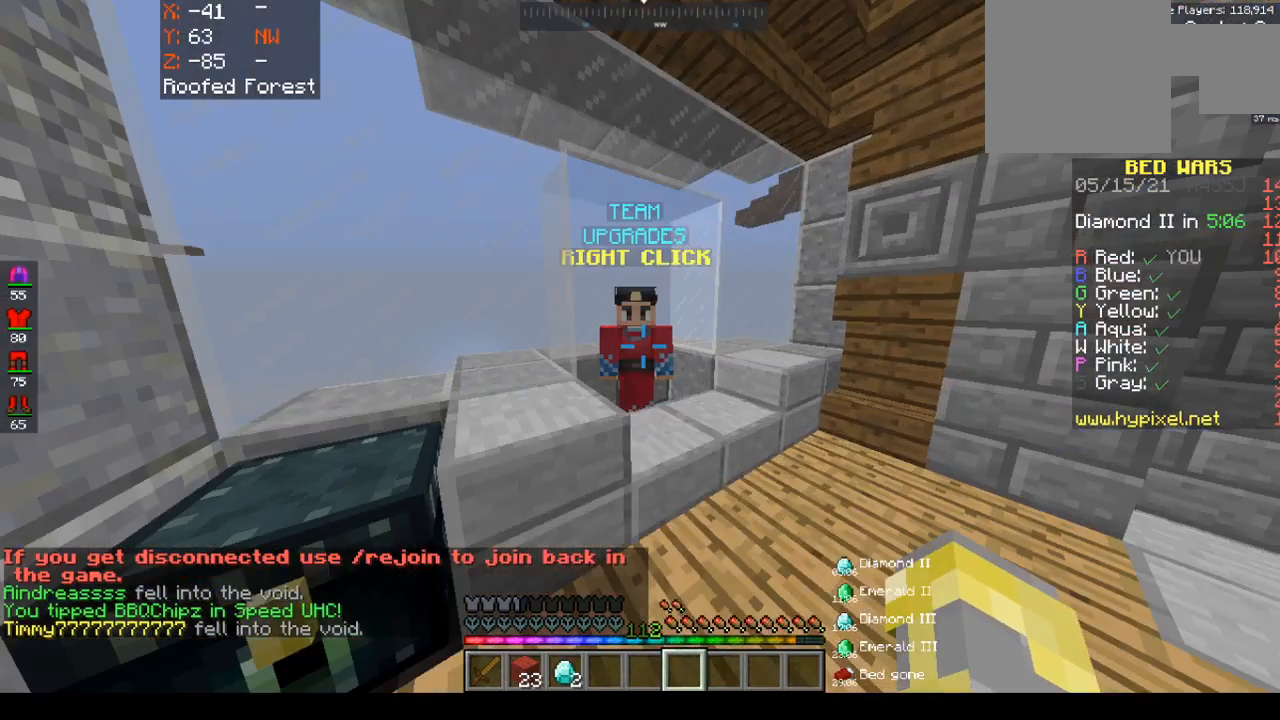
{"keys": [], "mouse": [], "events": [[483, "mouse_right", "up"], [483, "w", "up"]]}
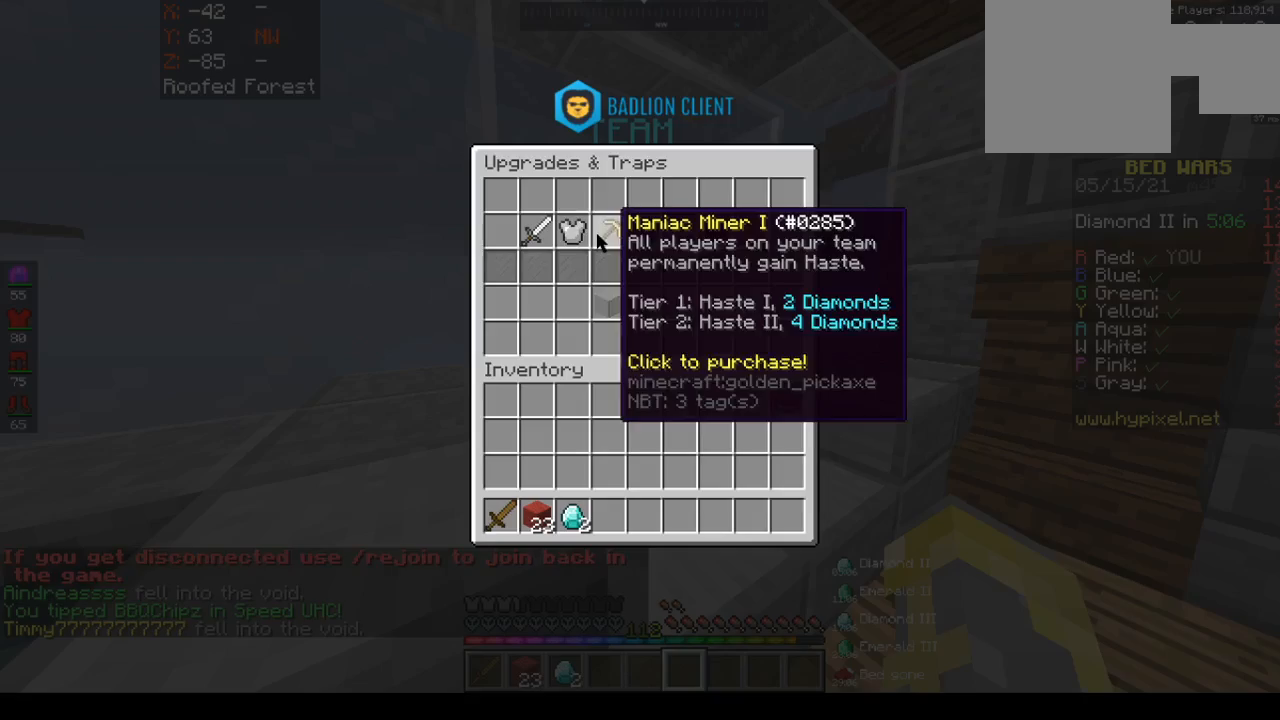
{"keys": [], "mouse": [], "events": []}
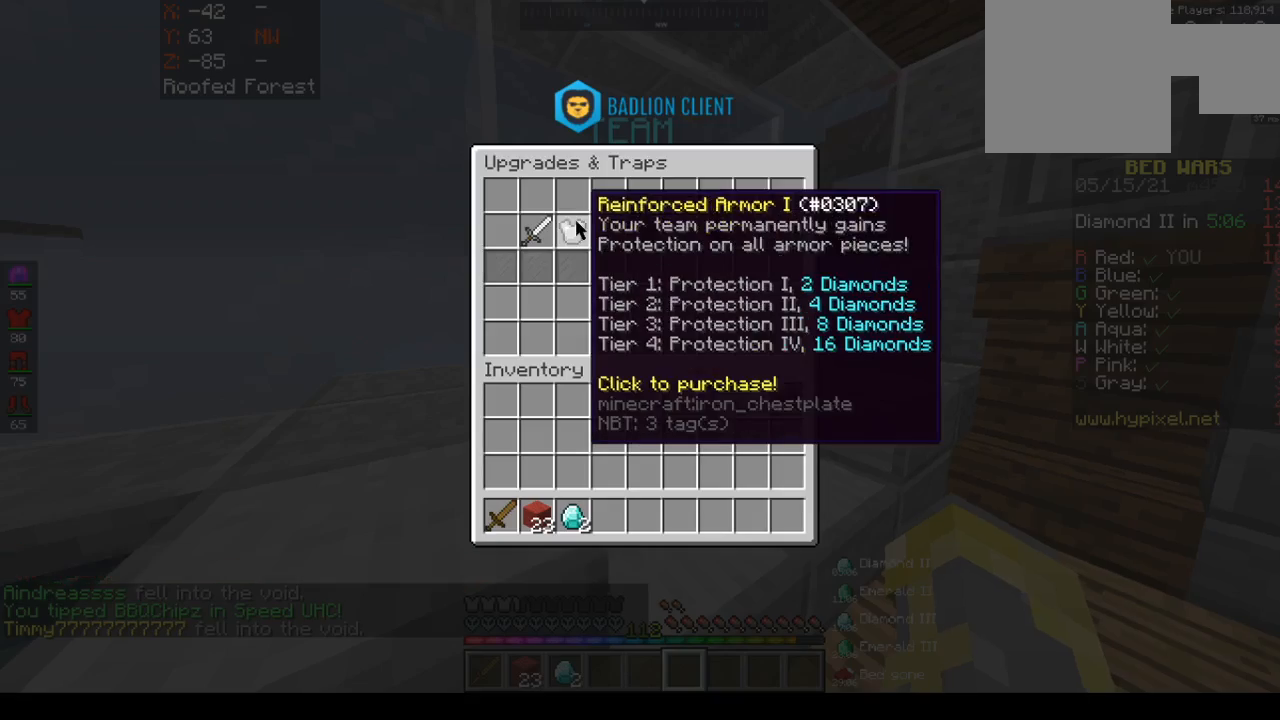
{"keys": ["w"], "mouse": [], "events": [[283, "w", "down"]]}
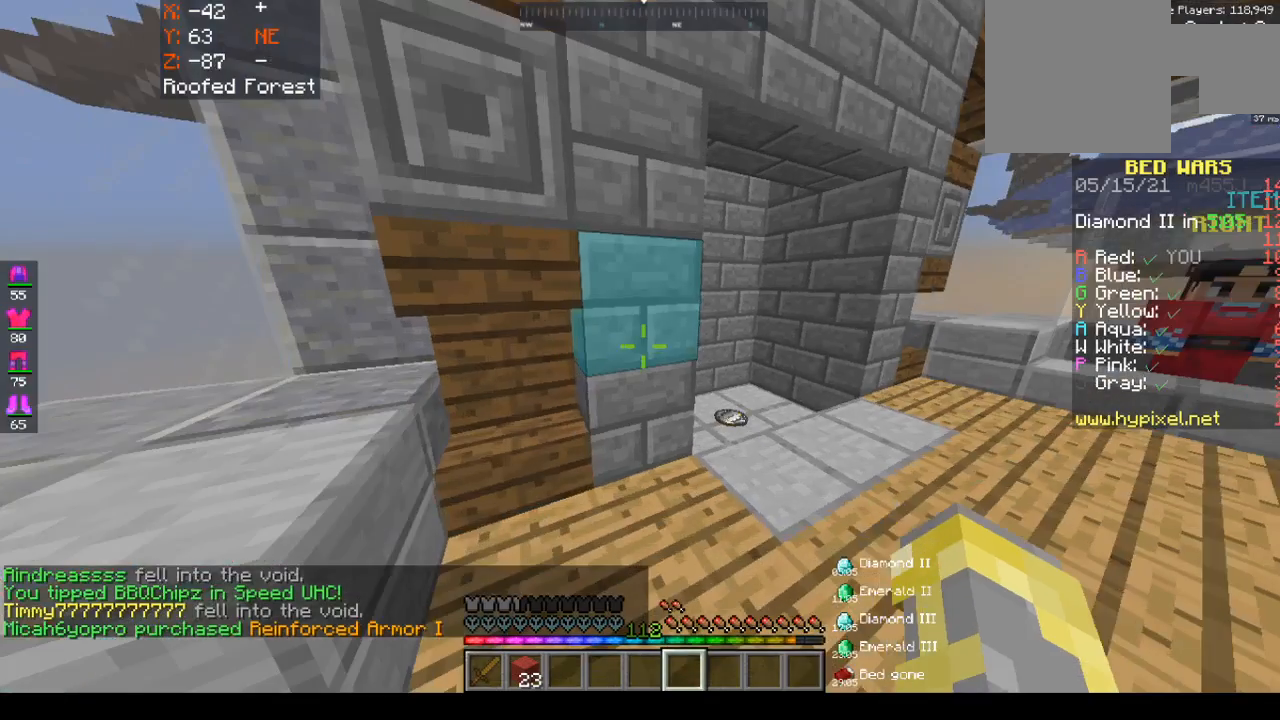
{"keys": ["w"], "mouse": [], "events": []}
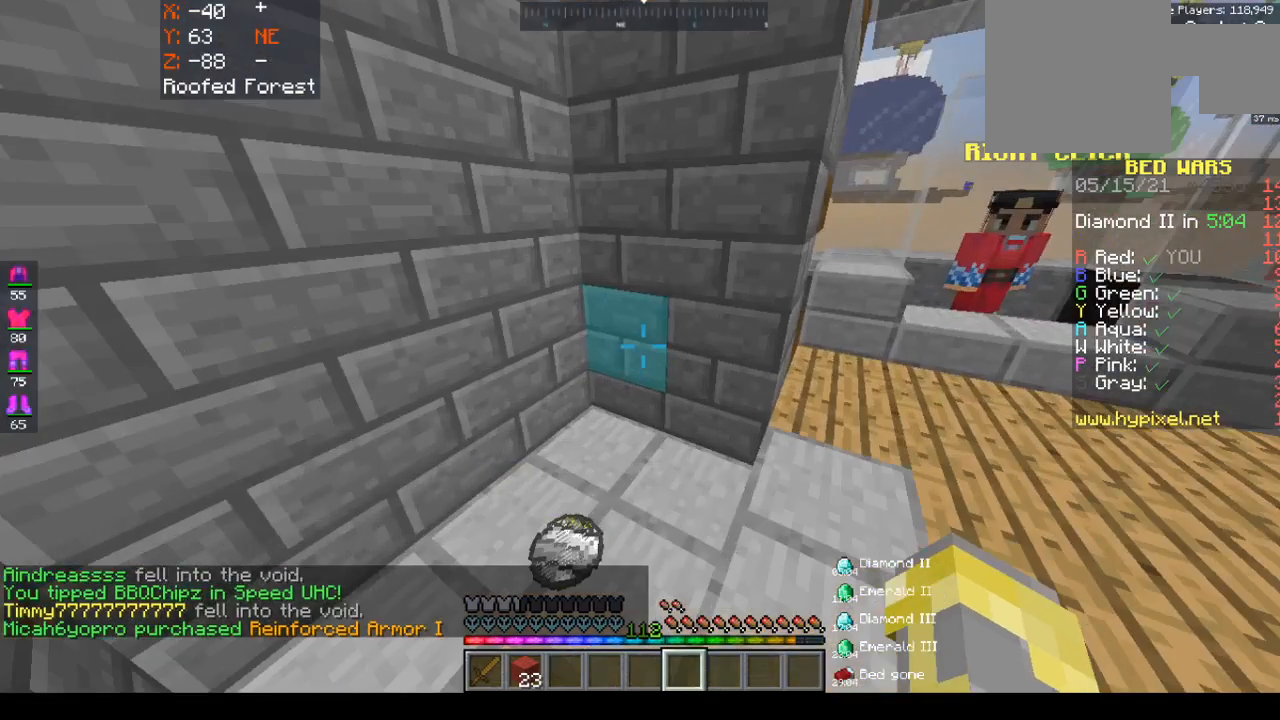
{"keys": ["w"], "mouse": [], "events": []}
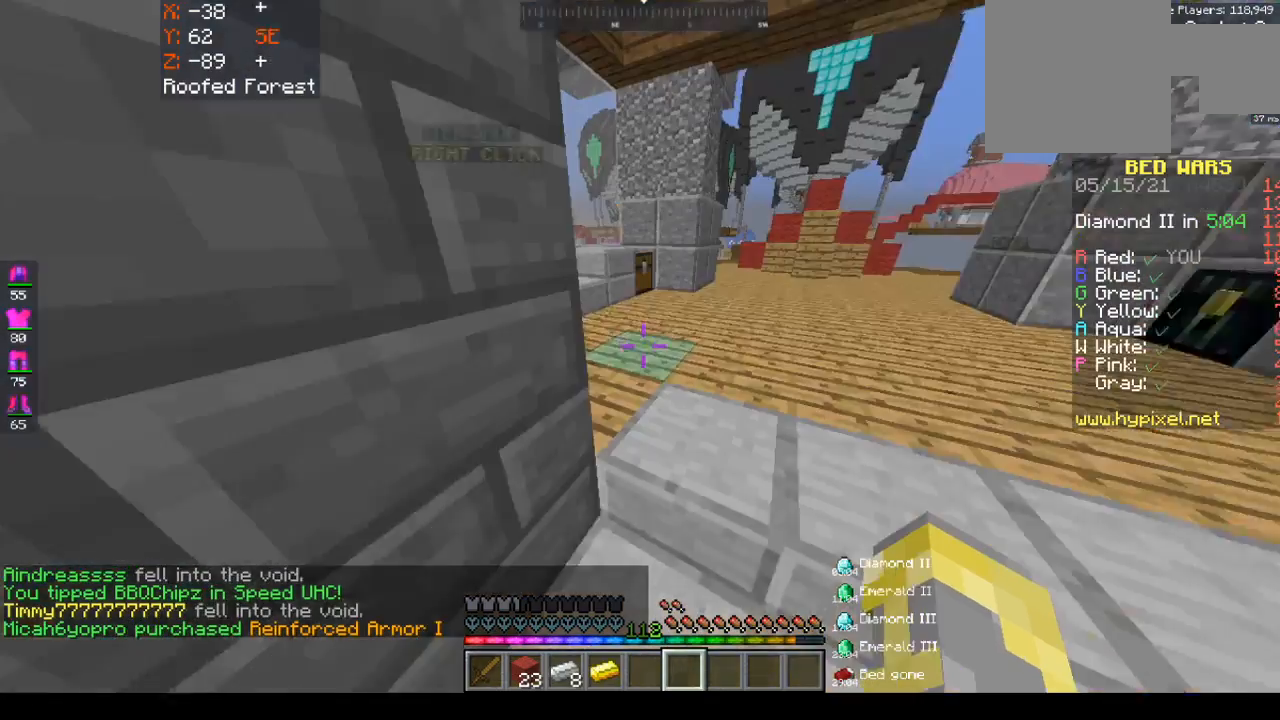
{"keys": ["w"], "mouse": [], "events": []}